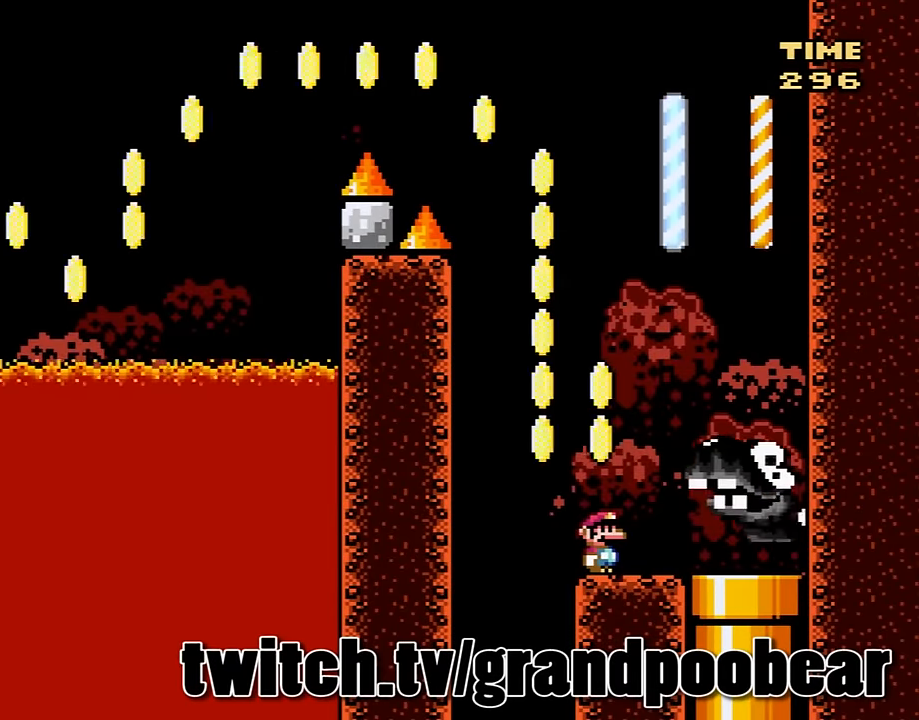
Gameplay with a controller (Nintendo layout); each line is a JSON object with the inputs held at the frame after it. "events" lists button and stick changes between this image and that frame as [ms after this image, input, new state], when the widget could be followed in between. Not read: L3 R3.
{"buttons": [], "events": [[66, "X", "down"], [100, "A", "down"], [333, "DPAD_RIGHT", "down"], [434, "A", "up"], [434, "DPAD_RIGHT", "up"], [467, "X", "up"]]}
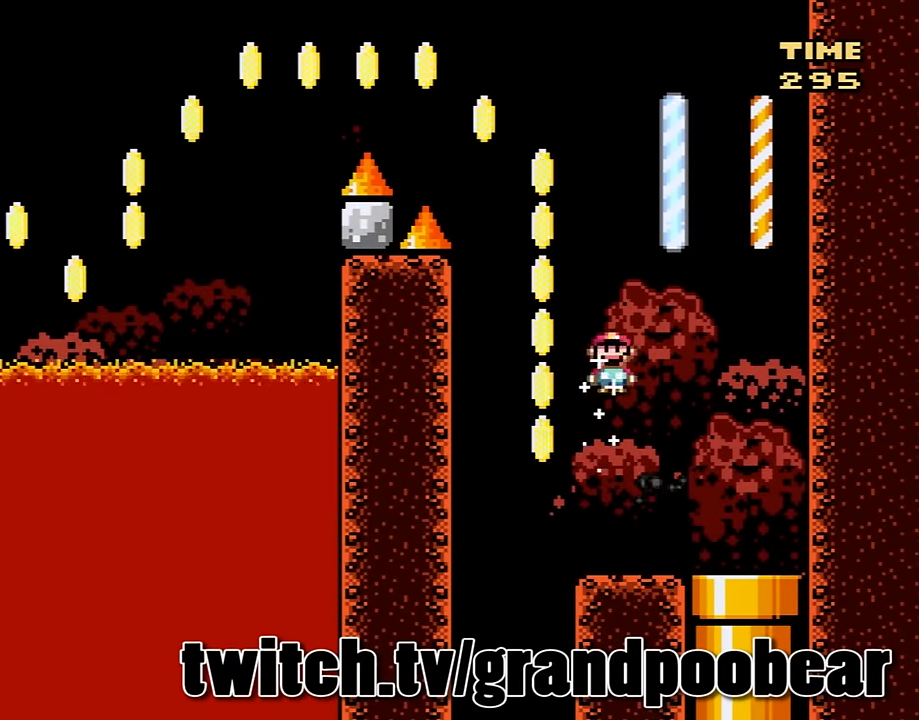
{"buttons": [], "events": []}
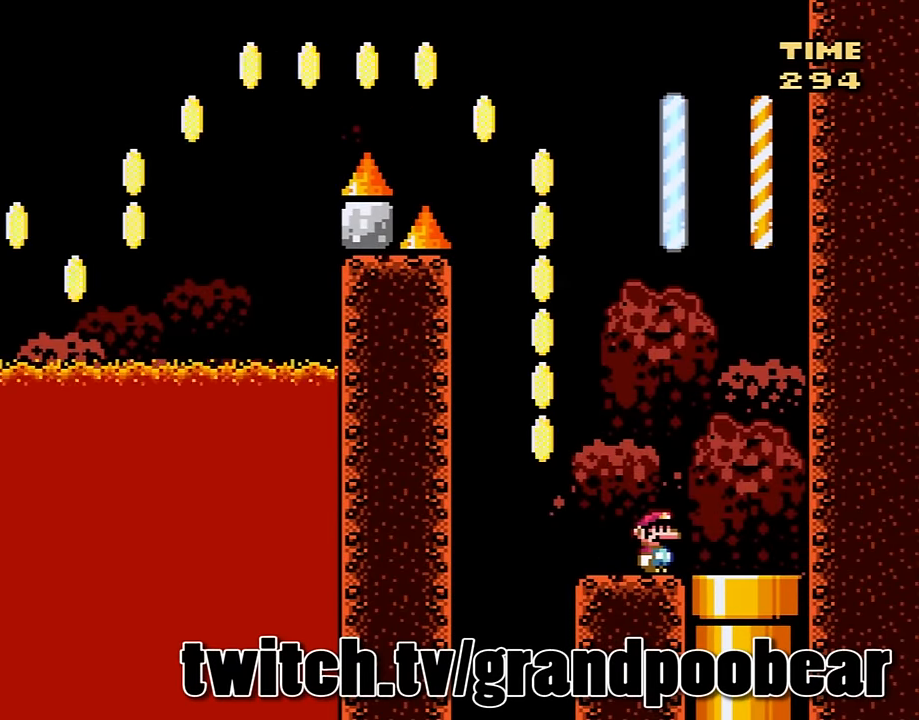
{"buttons": [], "events": []}
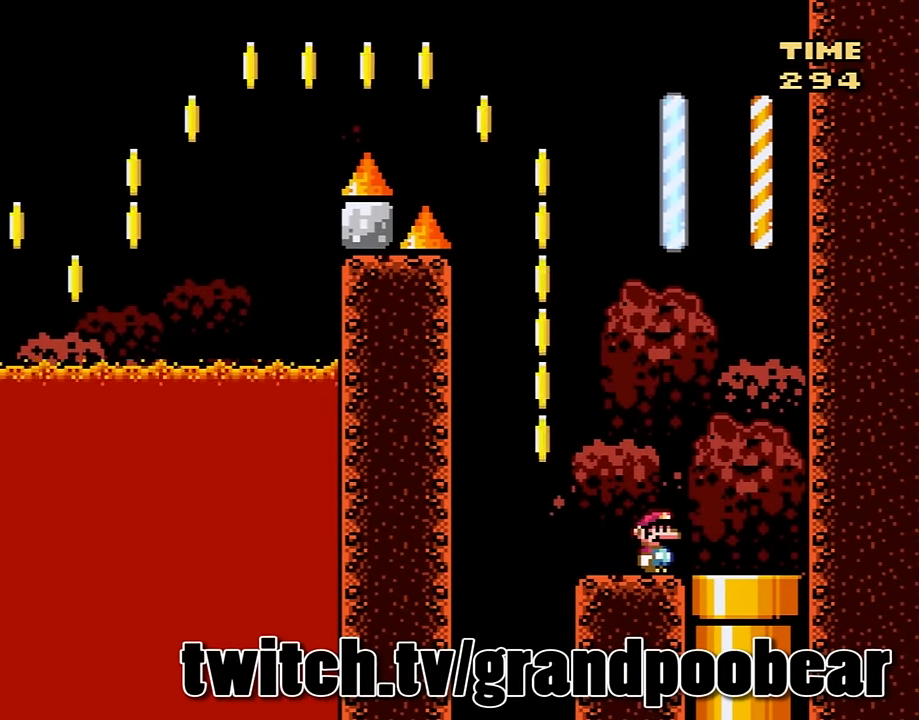
{"buttons": [], "events": []}
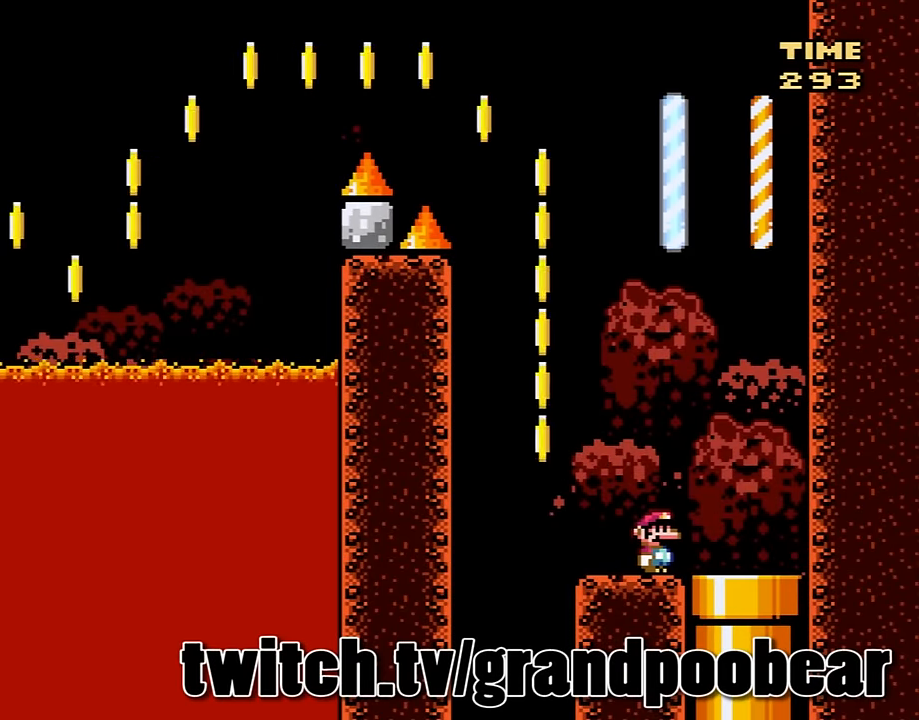
{"buttons": [], "events": []}
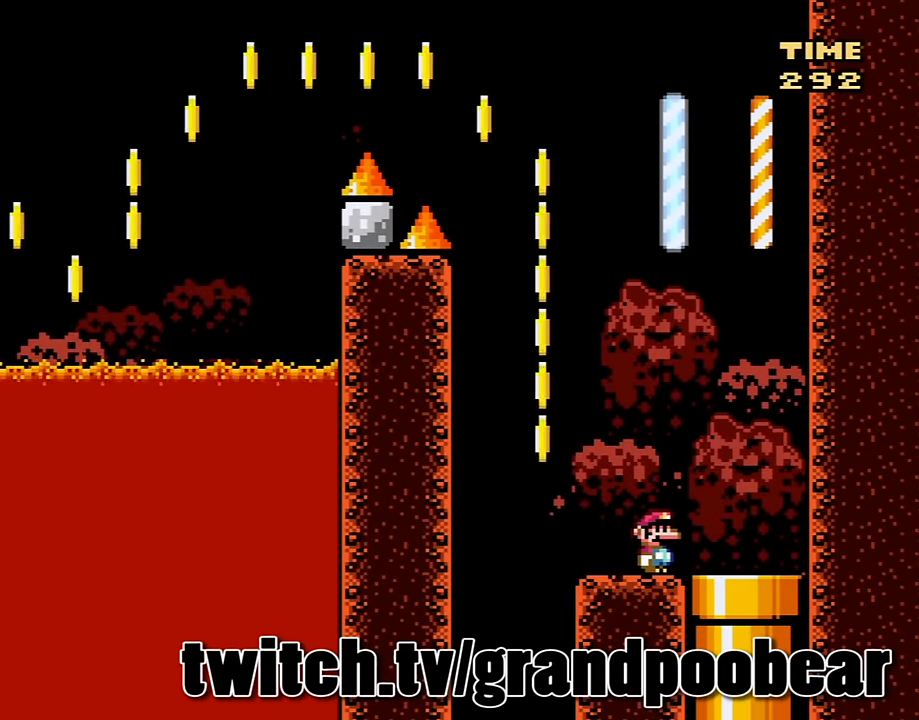
{"buttons": [], "events": []}
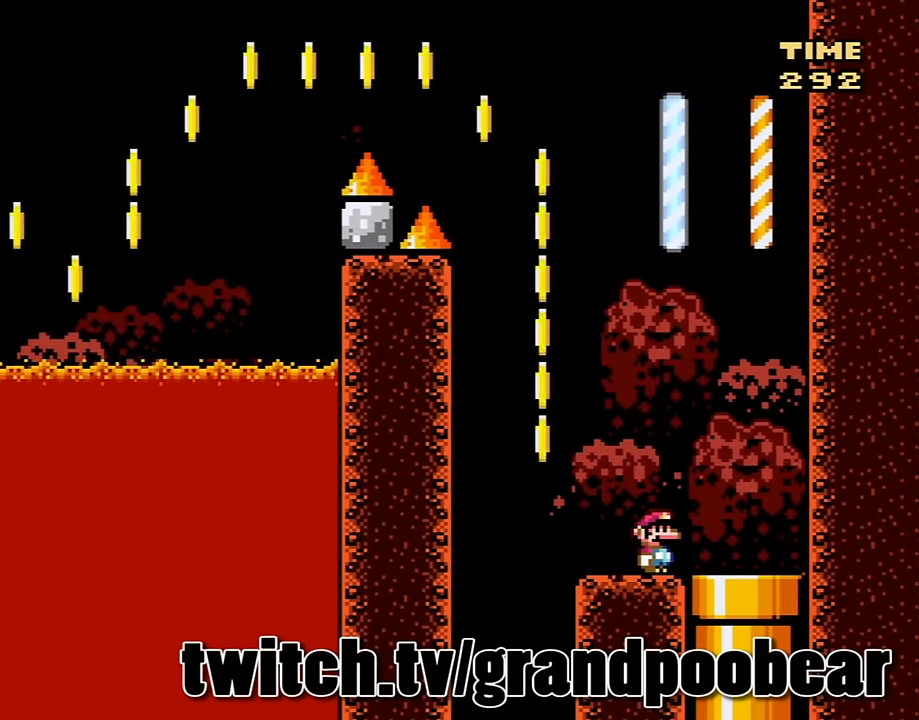
{"buttons": [], "events": []}
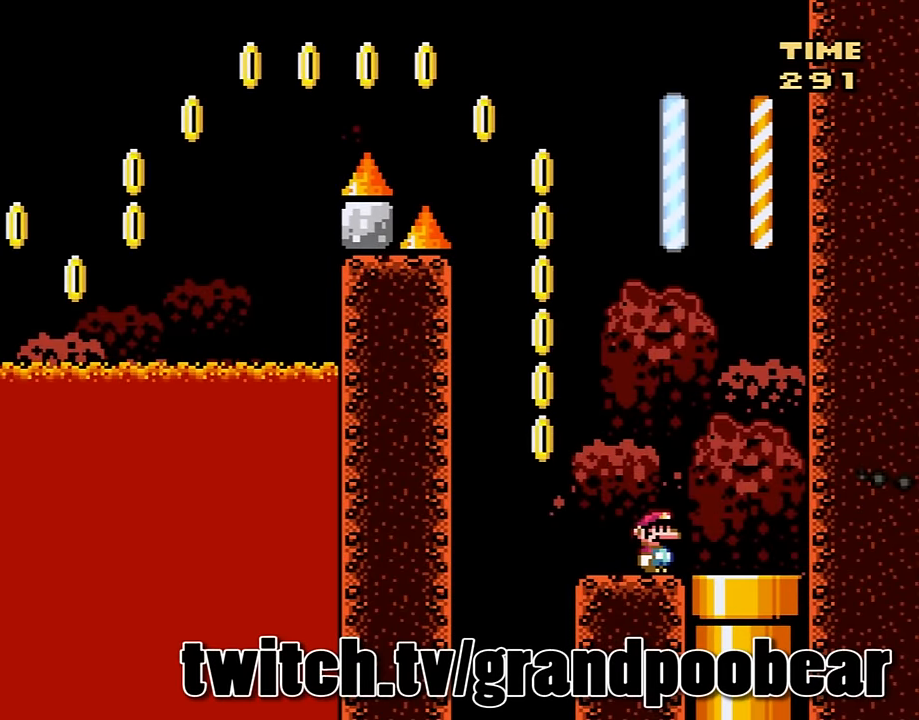
{"buttons": [], "events": []}
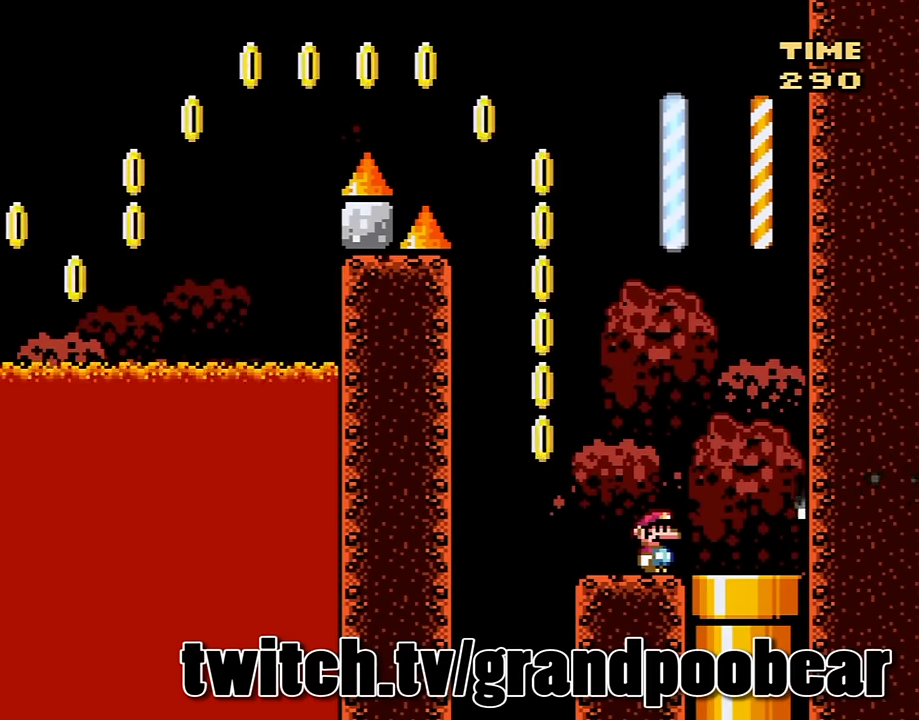
{"buttons": ["A", "X"], "events": [[201, "DPAD_LEFT", "down"], [234, "X", "down"], [401, "DPAD_LEFT", "up"], [434, "A", "down"]]}
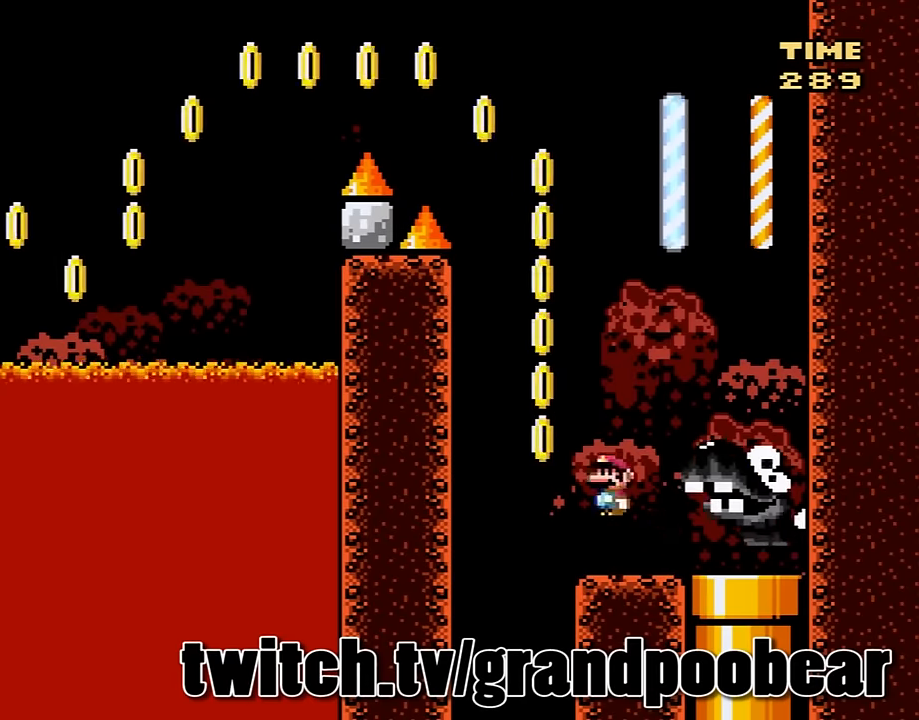
{"buttons": [], "events": [[33, "DPAD_RIGHT", "down"], [200, "DPAD_RIGHT", "up"], [233, "A", "up"], [233, "X", "up"]]}
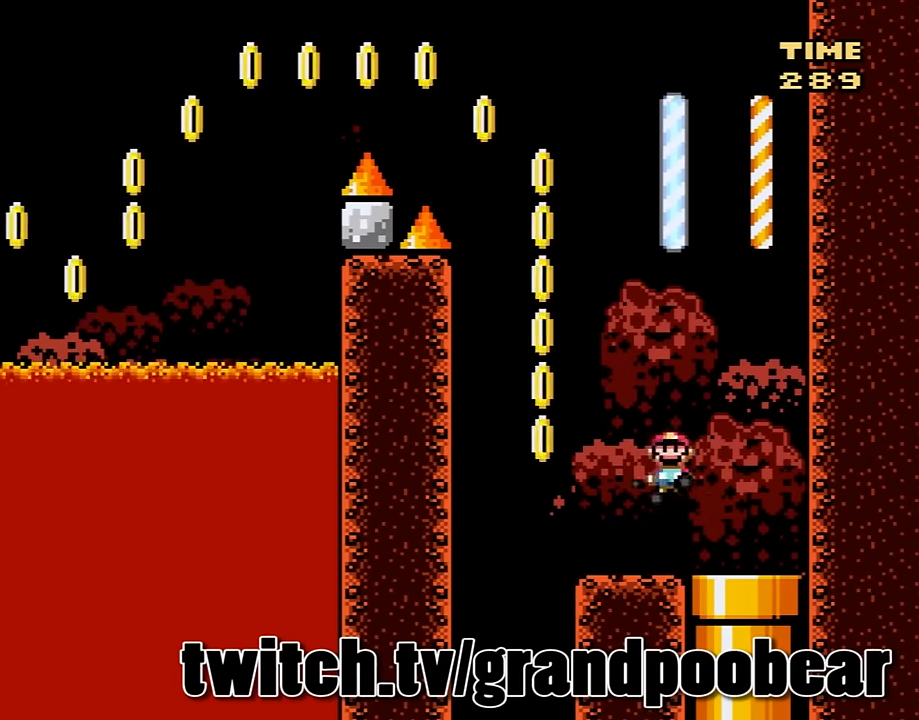
{"buttons": [], "events": []}
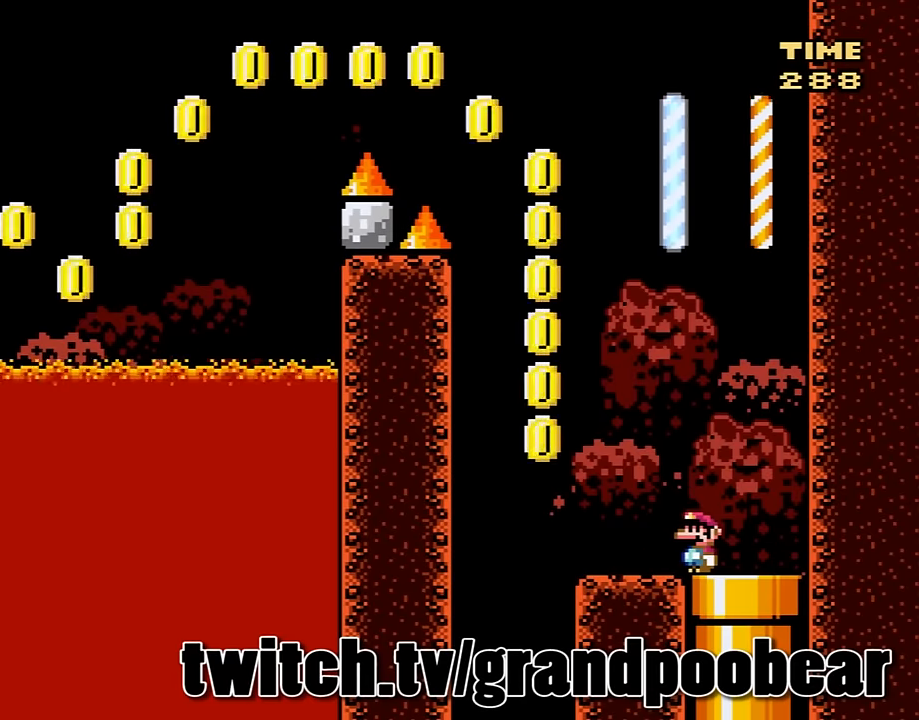
{"buttons": [], "events": []}
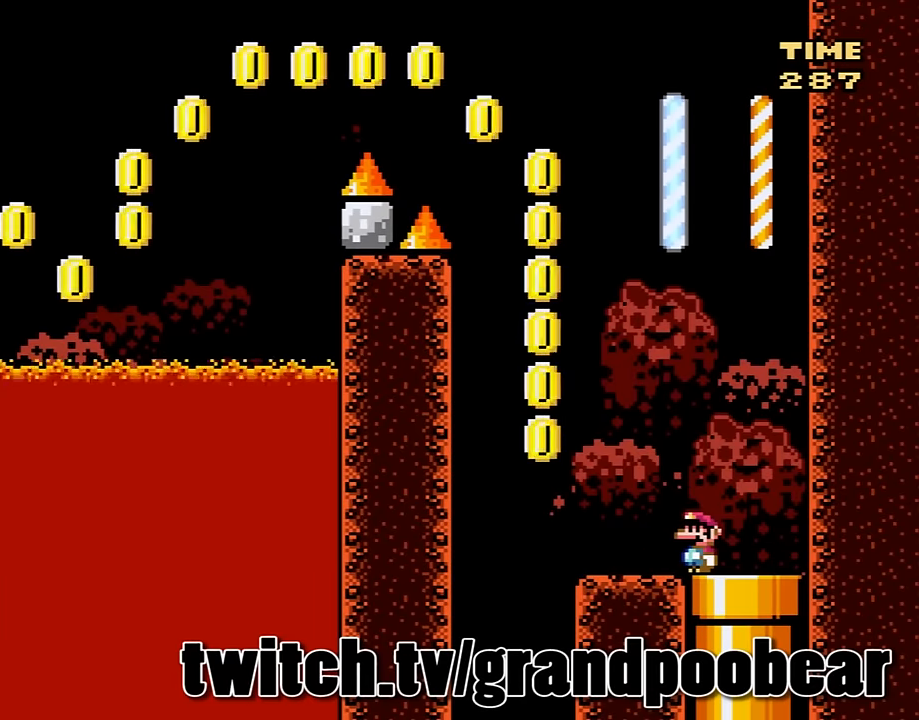
{"buttons": [], "events": []}
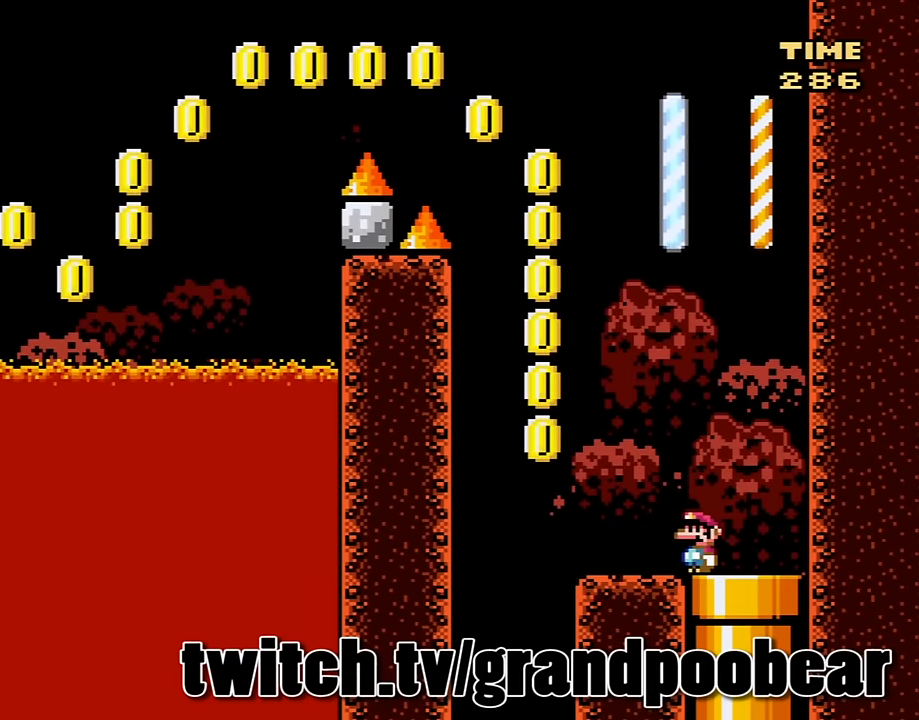
{"buttons": ["Y"], "events": [[200, "Y", "down"]]}
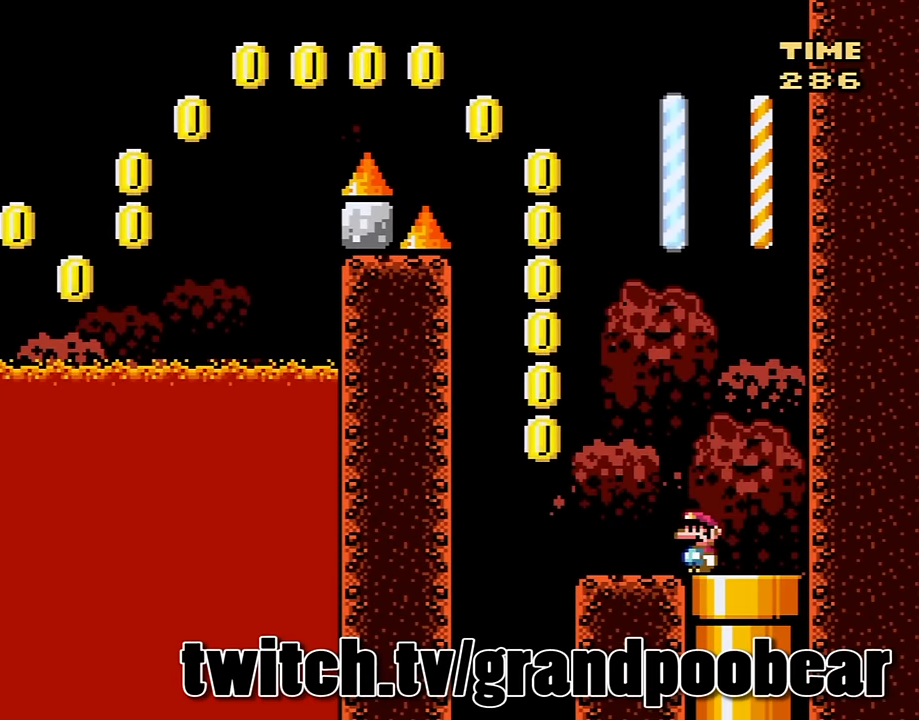
{"buttons": [], "events": [[301, "DPAD_RIGHT", "down"], [334, "DPAD_RIGHT", "up"], [401, "Y", "up"]]}